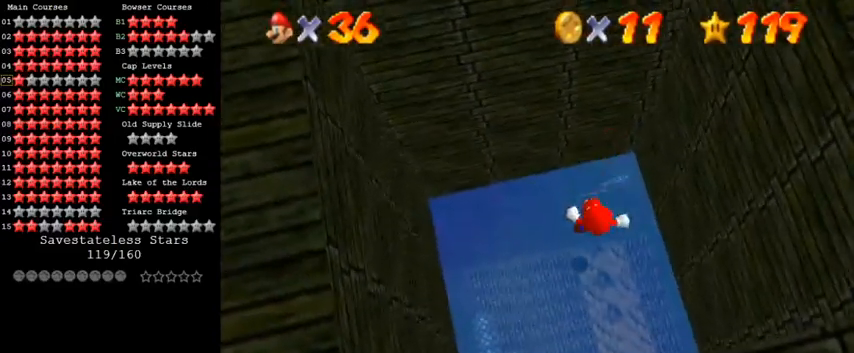
Gameplay with keyboard; each line is a JSON object with the keys held at the frame after it. "events" lists presses ("down") and releases ("up") of "a", "c", "ctrl", "d", "down", "left", "return", "right", "s", "shift", "up", "w", "x" and "y" between this image and that frame as [ms after this image, input, new state], when the widget could be followed in between. No other keys are recorded. Mouse input is not recorded.
{"keys": ["down", "right"], "events": [[300, "right", "down"]]}
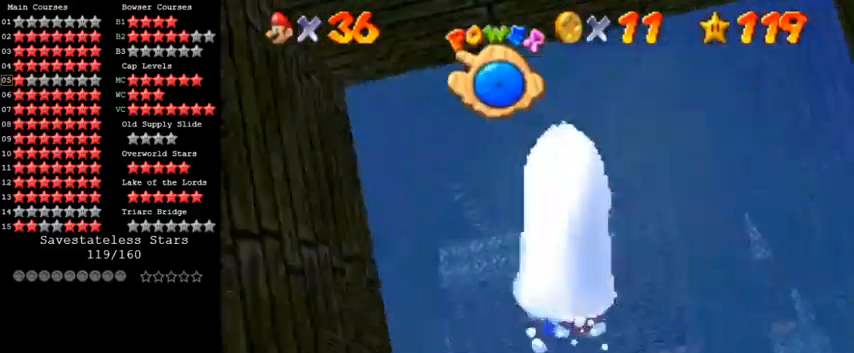
{"keys": ["right"], "events": [[500, "down", "up"]]}
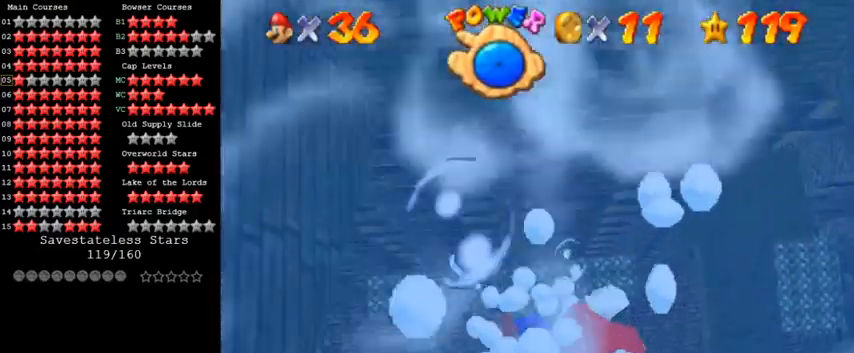
{"keys": ["right", "shift"], "events": [[367, "shift", "down"]]}
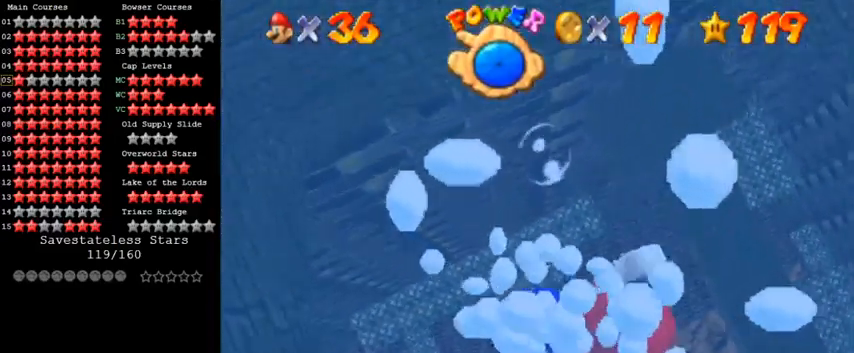
{"keys": ["right", "up"], "events": [[33, "up", "down"], [167, "shift", "up"]]}
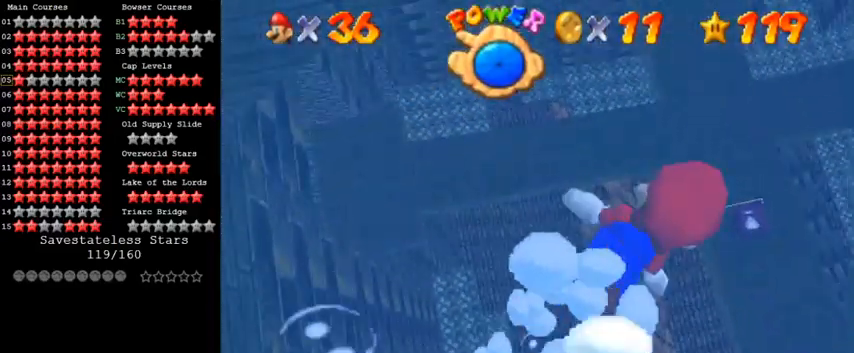
{"keys": ["down", "right"], "events": [[67, "shift", "down"], [100, "right", "up"], [100, "up", "up"], [267, "right", "down"], [400, "down", "down"], [400, "shift", "up"]]}
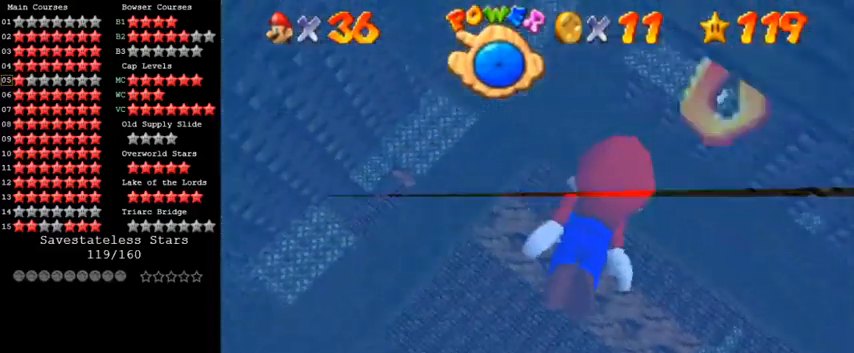
{"keys": ["down", "right"], "events": []}
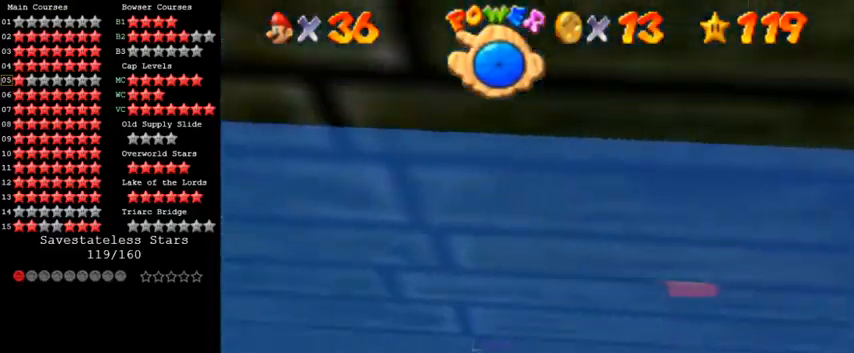
{"keys": ["right"], "events": [[67, "shift", "down"], [300, "shift", "up"], [367, "down", "up"]]}
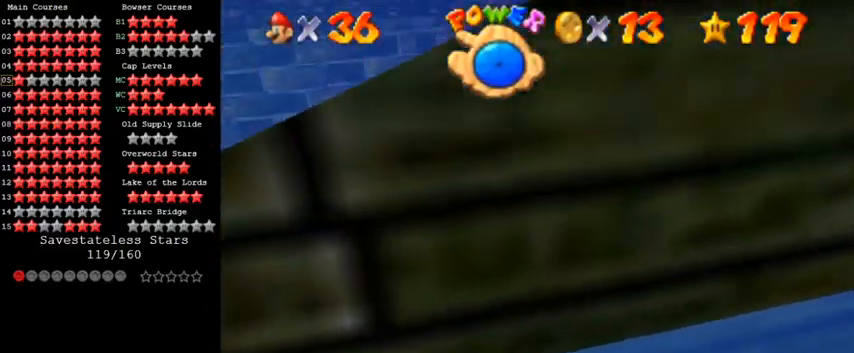
{"keys": ["down", "left"], "events": [[200, "right", "up"], [200, "shift", "down"], [233, "down", "down"], [233, "left", "down"], [500, "shift", "up"]]}
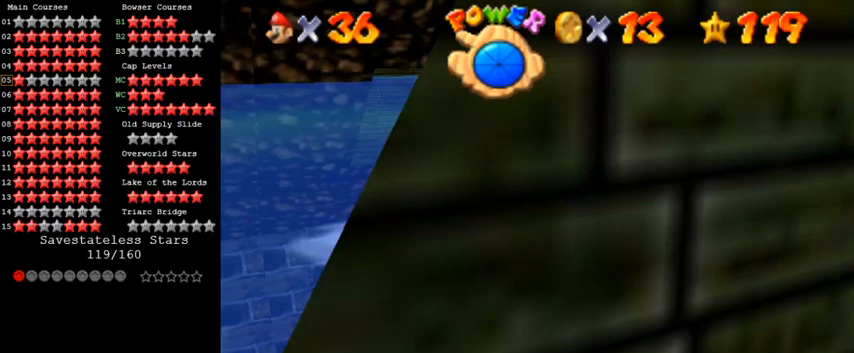
{"keys": ["left", "shift"], "events": [[167, "down", "up"], [367, "shift", "down"]]}
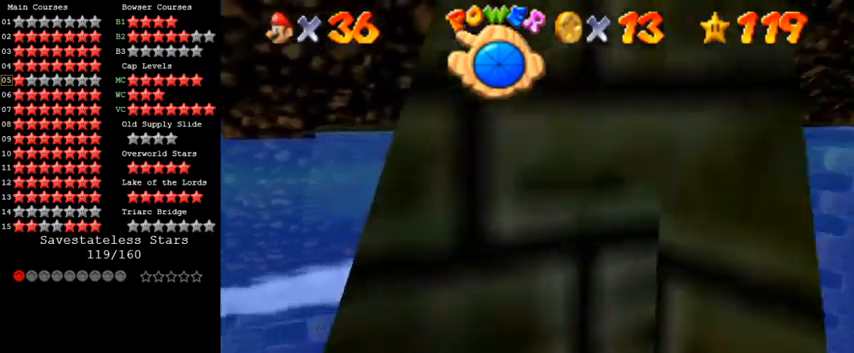
{"keys": ["left"], "events": [[200, "shift", "up"]]}
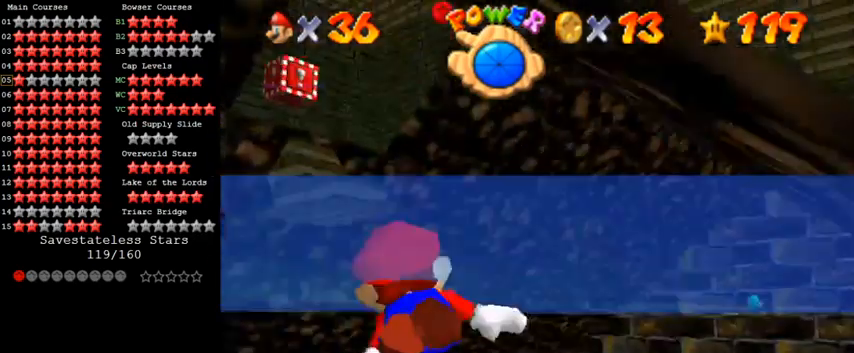
{"keys": [], "events": [[167, "left", "up"]]}
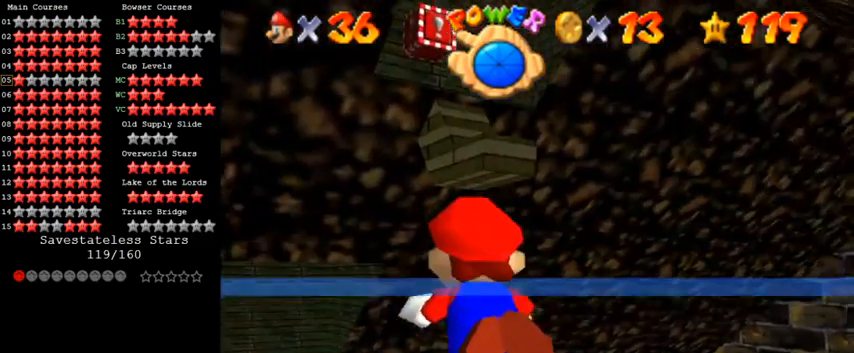
{"keys": [], "events": []}
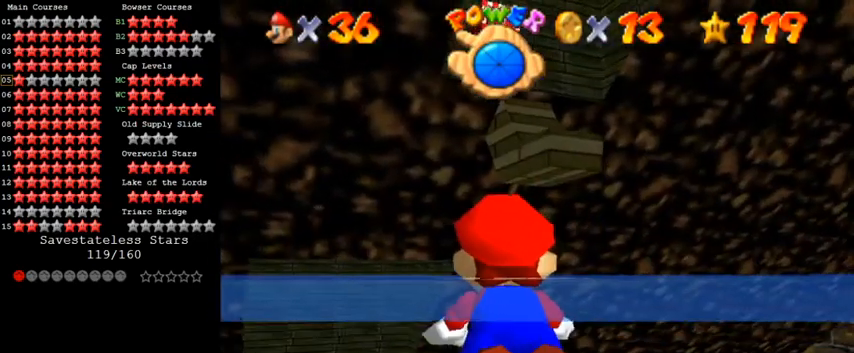
{"keys": [], "events": []}
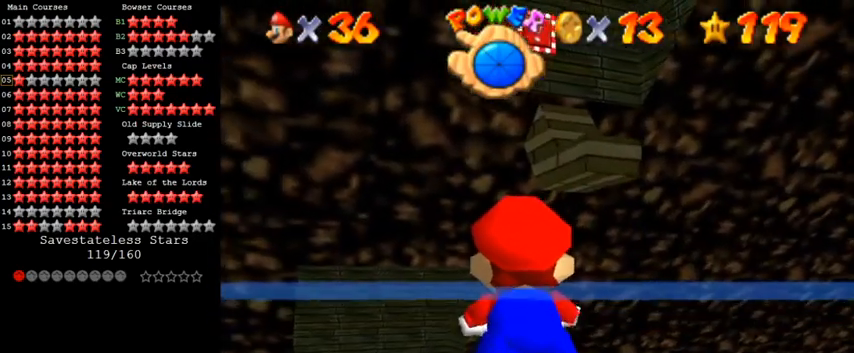
{"keys": [], "events": []}
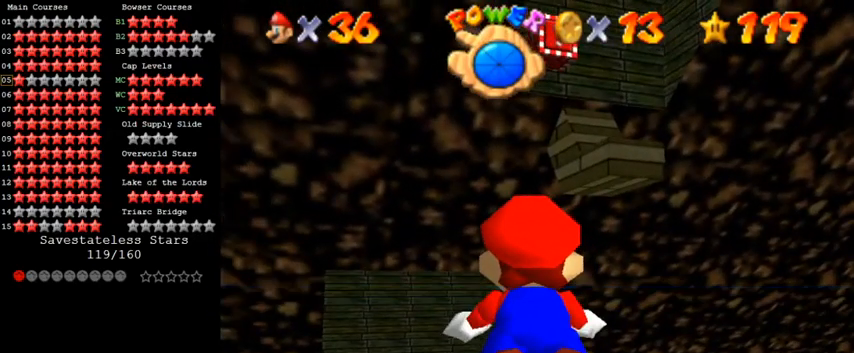
{"keys": [], "events": []}
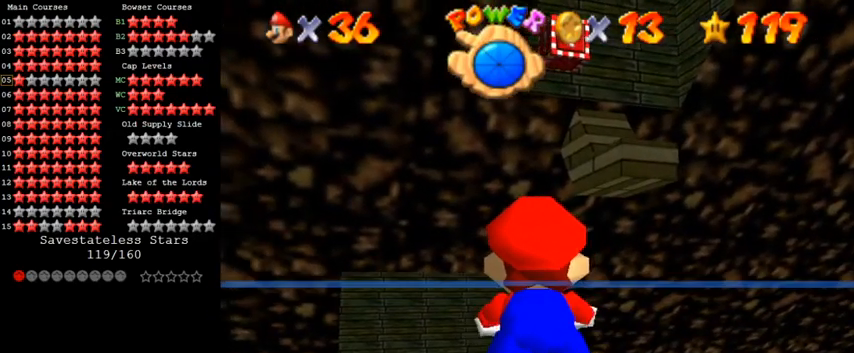
{"keys": [], "events": []}
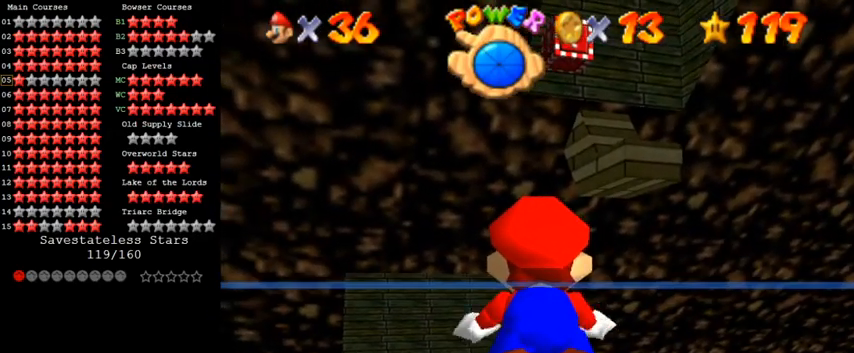
{"keys": ["return"], "events": [[133, "a", "down"], [167, "a", "up"], [233, "shift", "down"], [300, "s", "down"], [400, "shift", "up"], [433, "return", "down"], [433, "s", "up"]]}
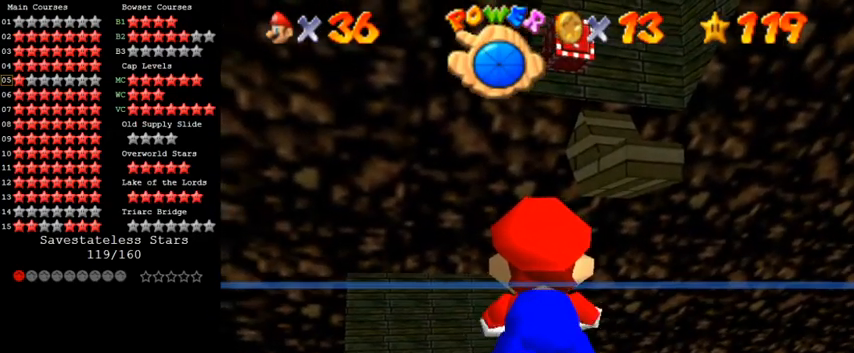
{"keys": [], "events": [[33, "return", "up"], [167, "shift", "down"], [367, "shift", "up"]]}
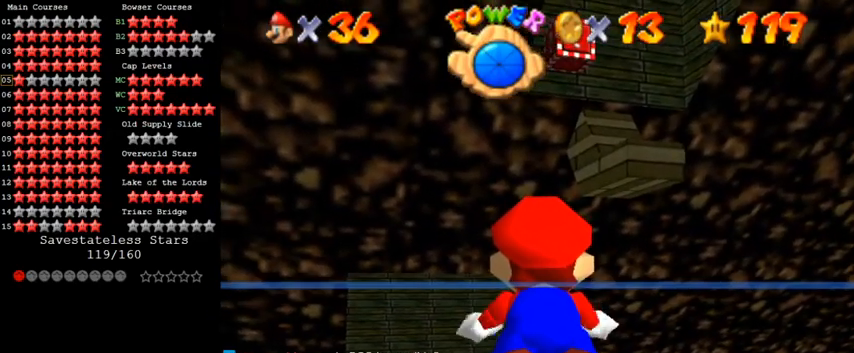
{"keys": ["y"], "events": [[167, "s", "down"], [233, "s", "up"], [300, "a", "down"], [400, "a", "up"], [500, "y", "down"]]}
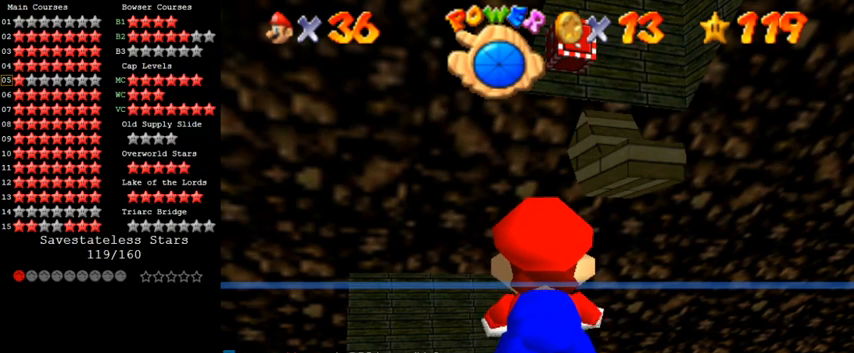
{"keys": [], "events": [[133, "y", "up"]]}
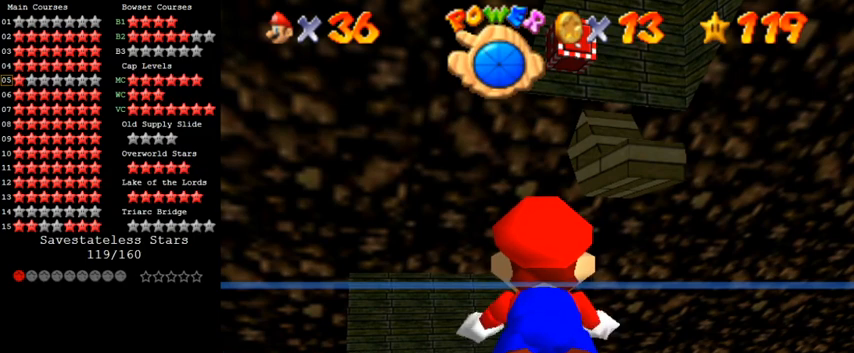
{"keys": ["s"], "events": [[333, "s", "down"], [400, "s", "up"], [467, "s", "down"]]}
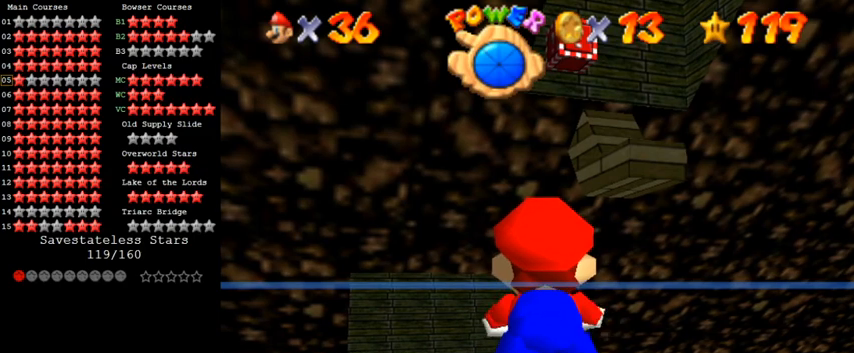
{"keys": [], "events": [[67, "s", "up"]]}
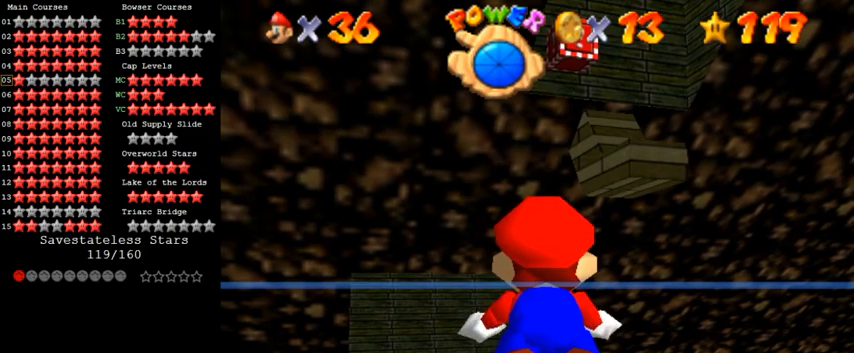
{"keys": [], "events": [[67, "return", "down"], [200, "return", "up"]]}
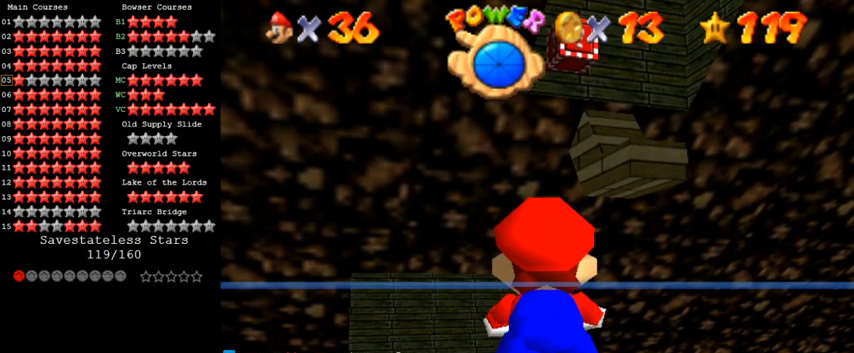
{"keys": ["a", "s"], "events": [[467, "a", "down"], [500, "s", "down"]]}
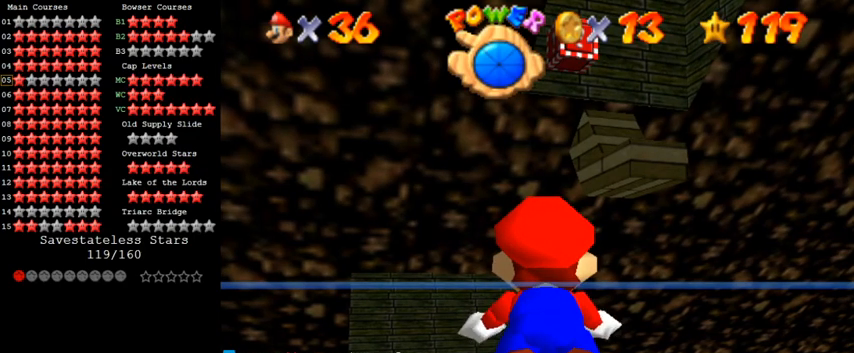
{"keys": [], "events": [[133, "a", "up"], [167, "s", "up"]]}
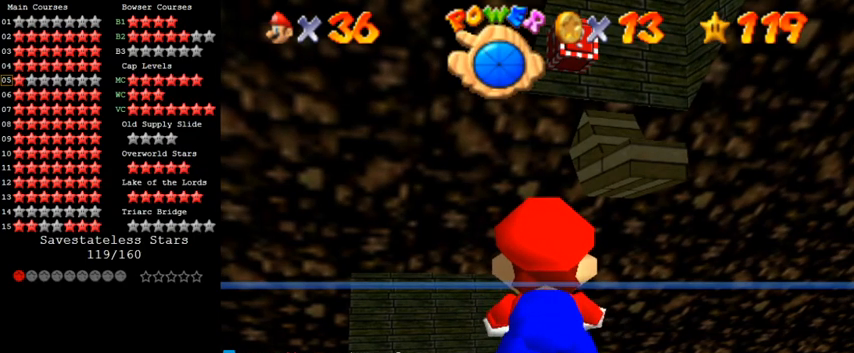
{"keys": [], "events": []}
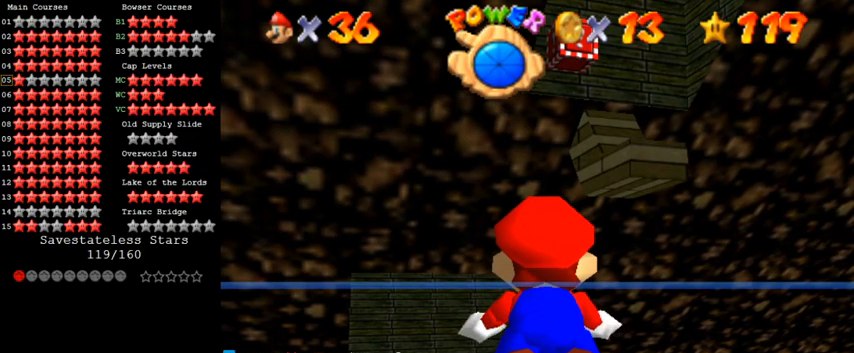
{"keys": [], "events": []}
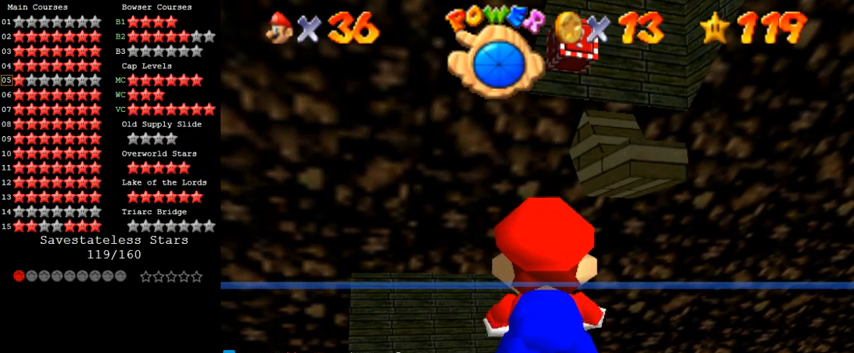
{"keys": [], "events": []}
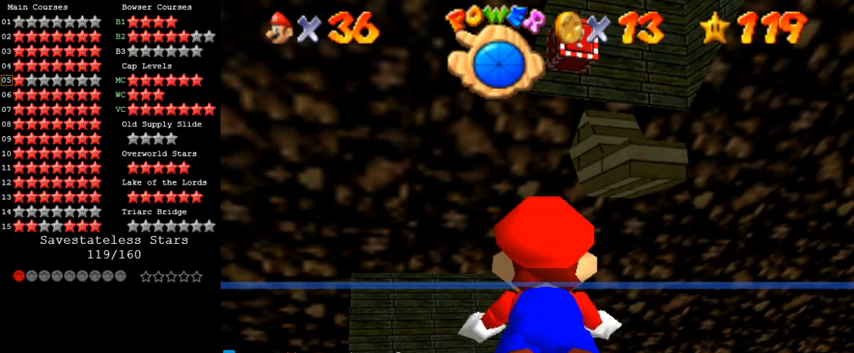
{"keys": [], "events": []}
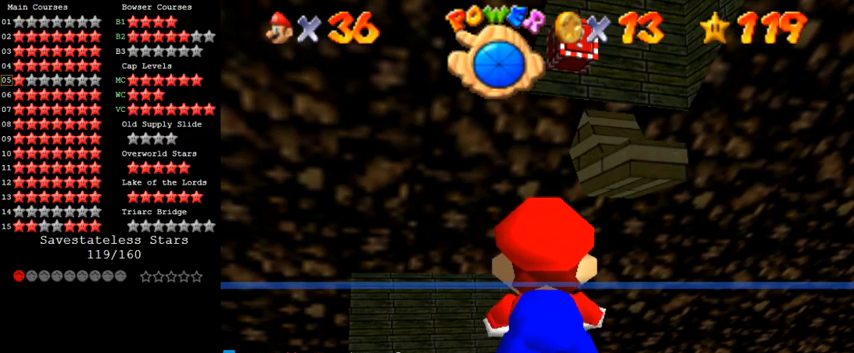
{"keys": [], "events": []}
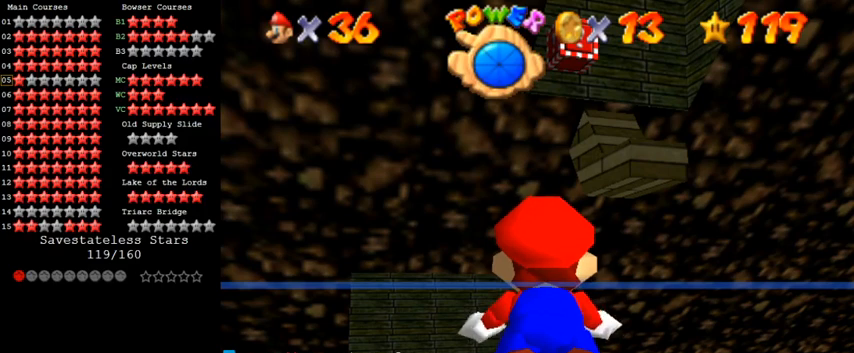
{"keys": ["d"], "events": [[100, "d", "down"], [233, "d", "up"], [367, "d", "down"]]}